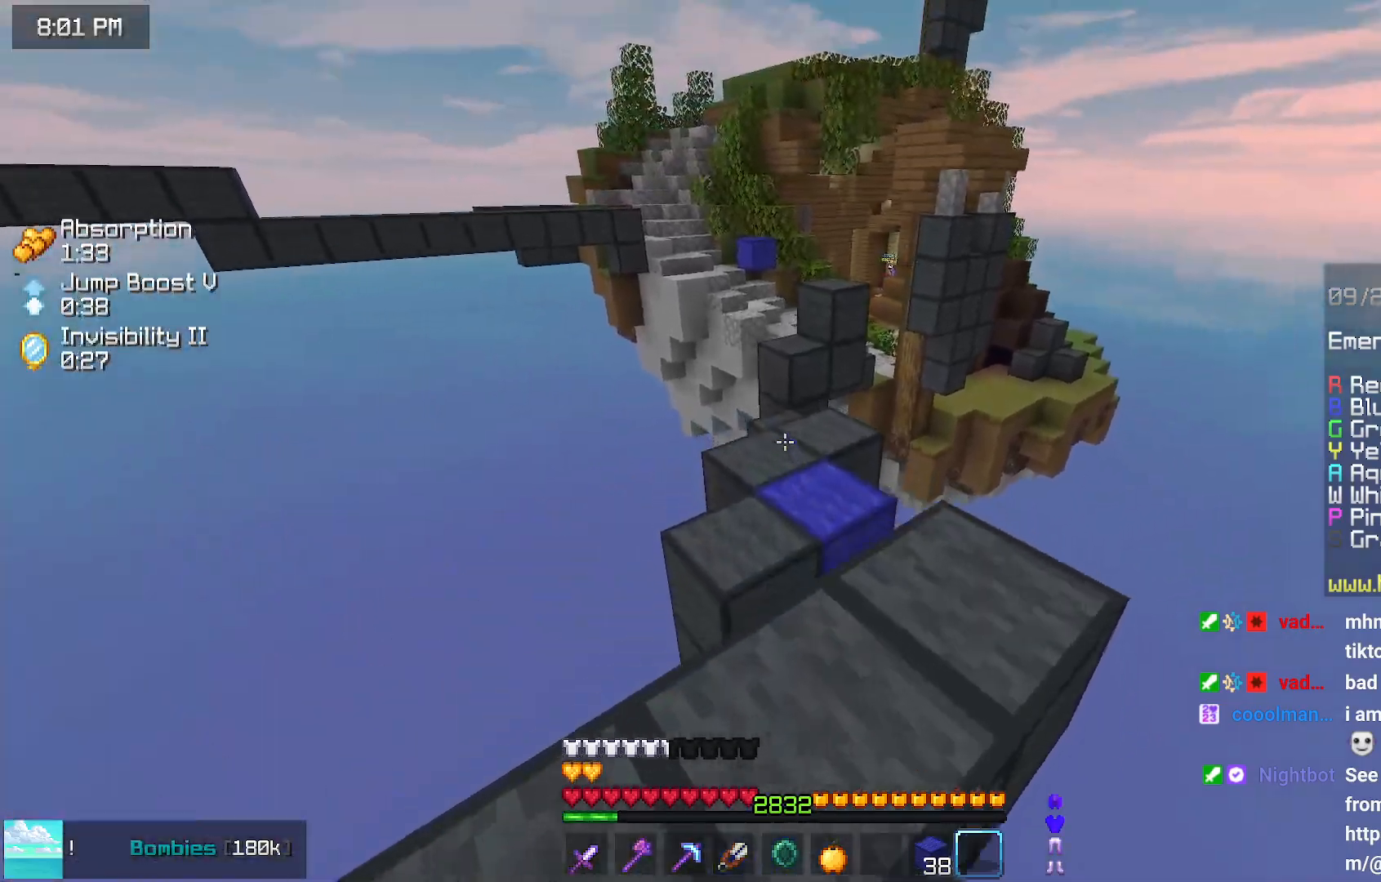
Gameplay with keyboard and mouse; each line is a JSON object with the keys and mouse buttons held at the frame after it. "events" lists presses ("down") and releases ("up") of "down", "left", "right", "space", "up", "mouse_left" and "mouse_right" between this image and that frame as [ms after this image, input, new state], when the widget could be followed in between. "mouse_left", "mouse_right" = the "left", "right" buttons of the "mouse" list. No other keys are recorded. Fast repeated clicks can show as one long hold. Mouse movement is not recorded.
{"keys": ["up"], "mouse": [], "events": []}
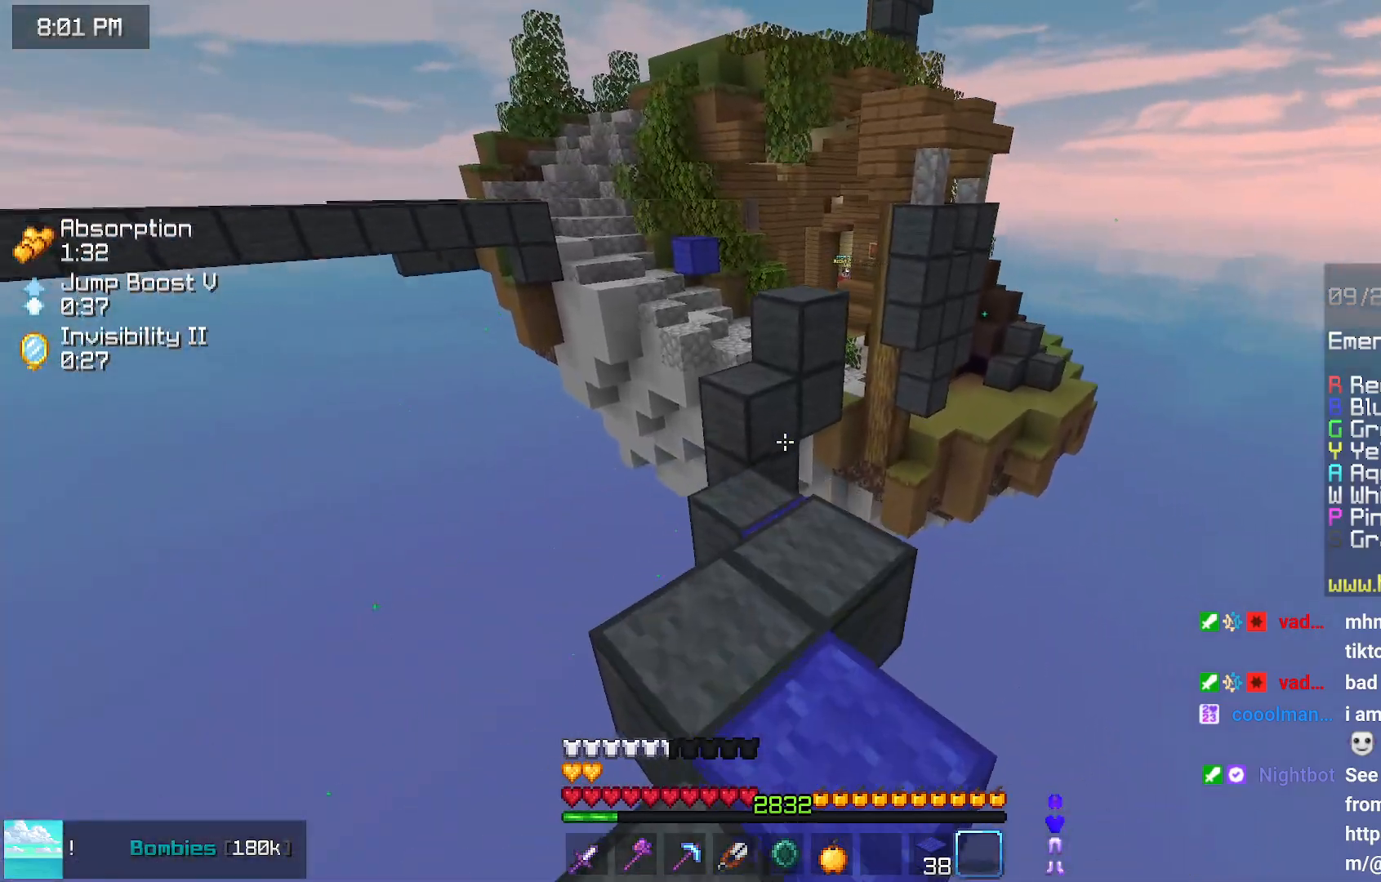
{"keys": ["space", "up"], "mouse": [], "events": [[317, "space", "down"]]}
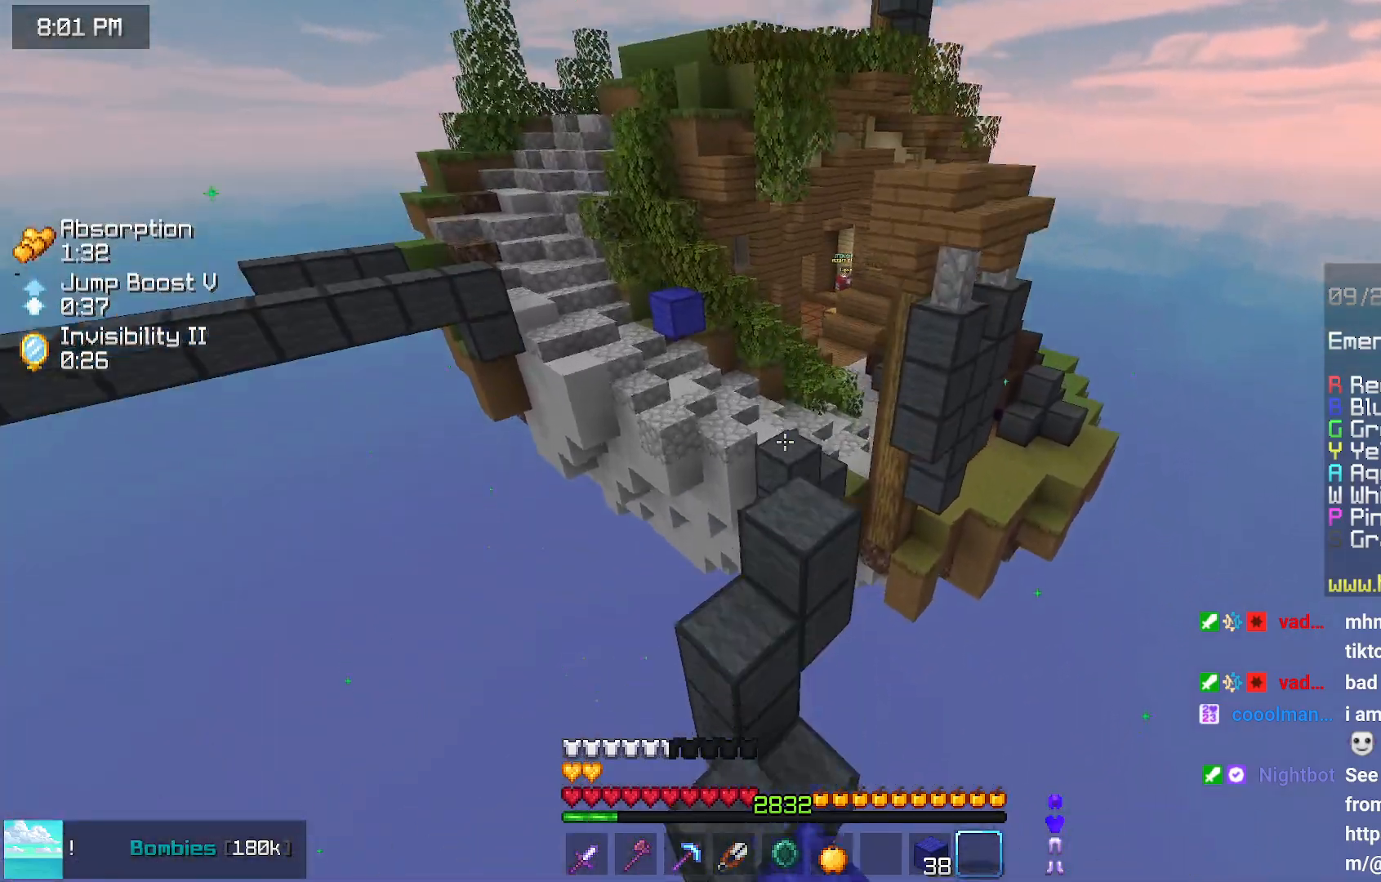
{"keys": [], "mouse": [], "events": [[67, "space", "up"], [267, "up", "up"]]}
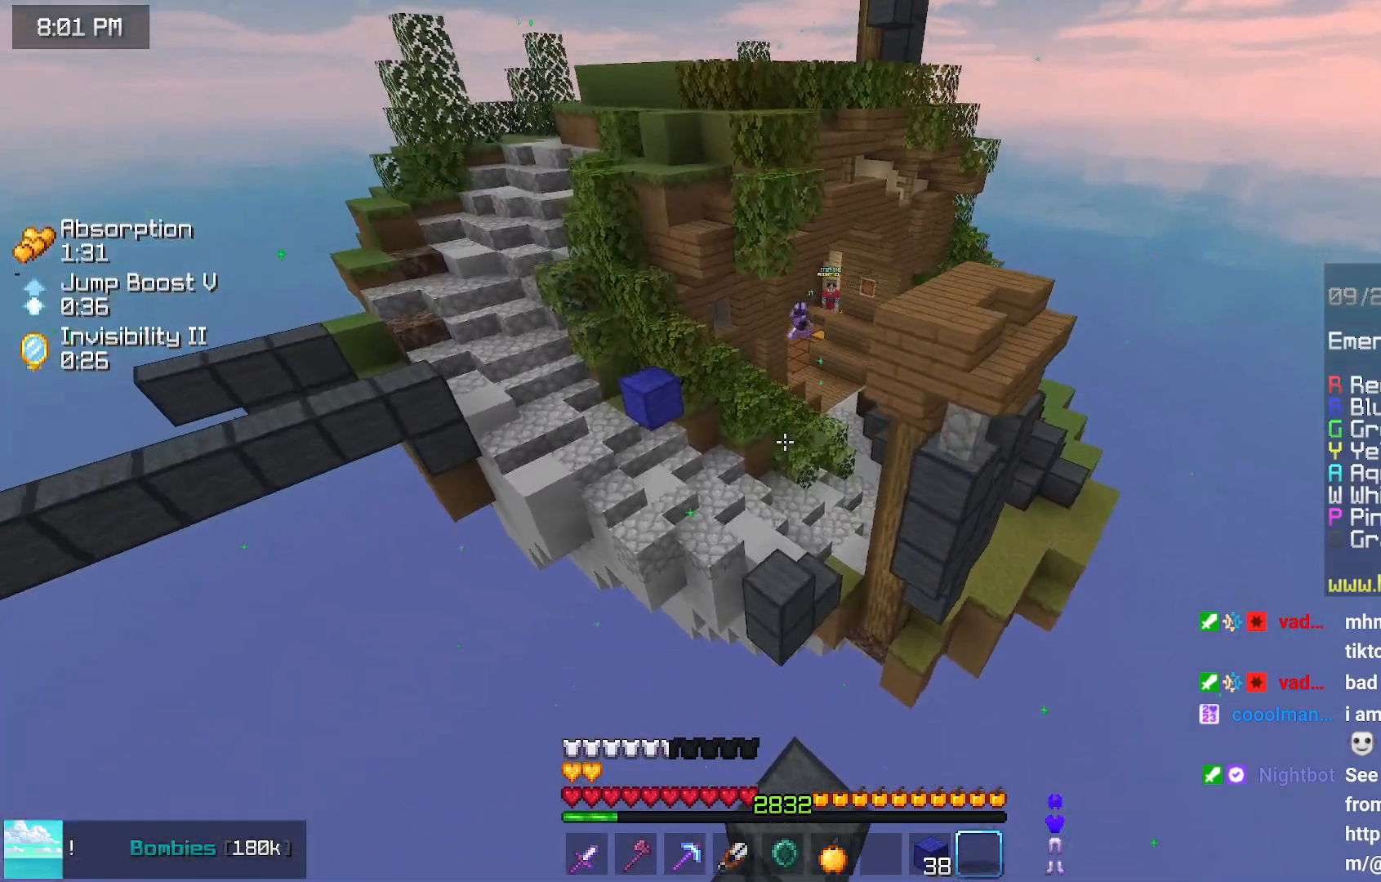
{"keys": ["space", "up"], "mouse": [], "events": [[83, "up", "down"], [433, "space", "down"]]}
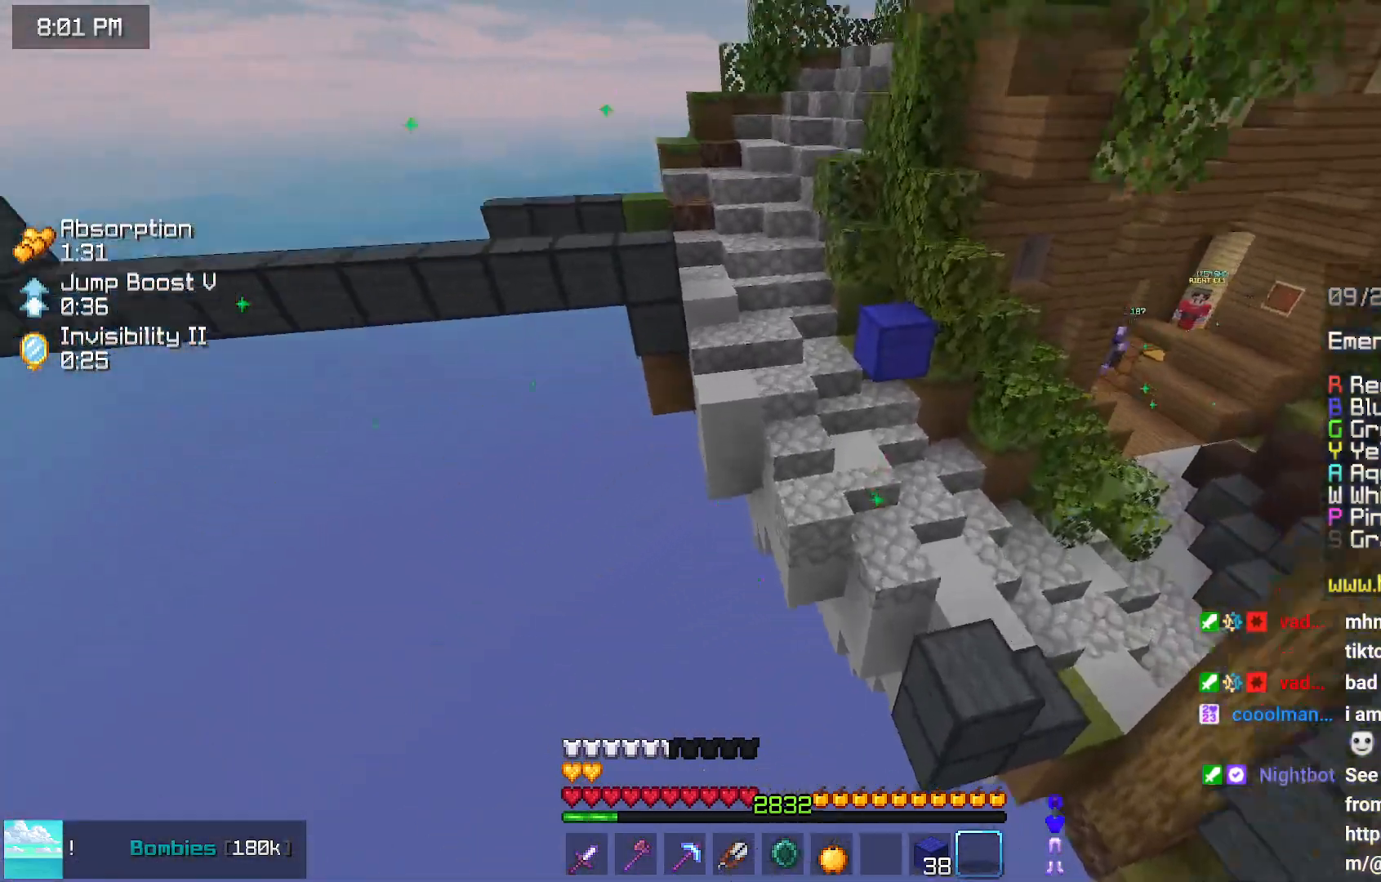
{"keys": ["left", "up"], "mouse": [], "events": [[300, "space", "up"], [450, "left", "down"]]}
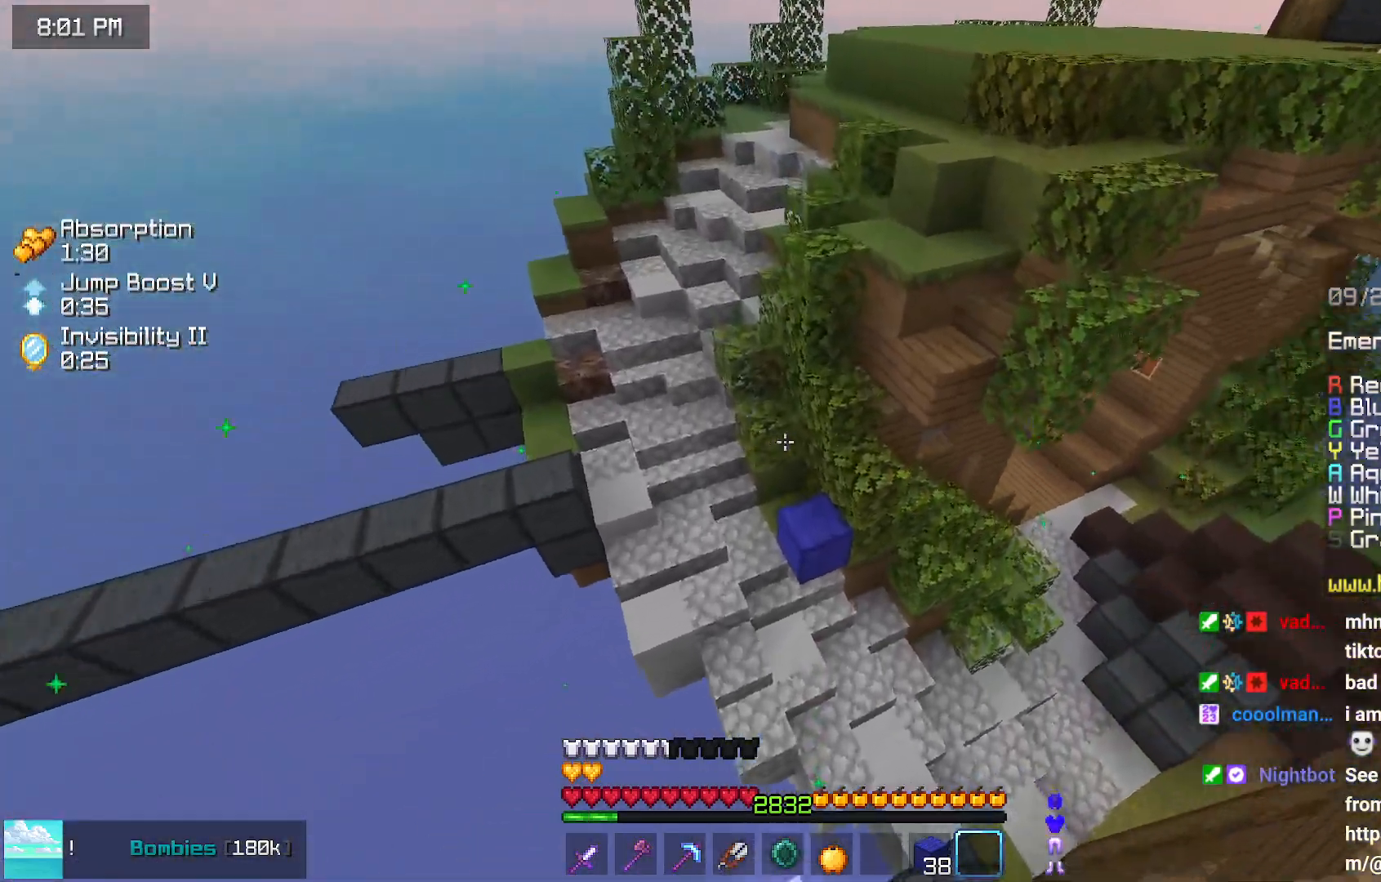
{"keys": ["left", "up"], "mouse": [], "events": []}
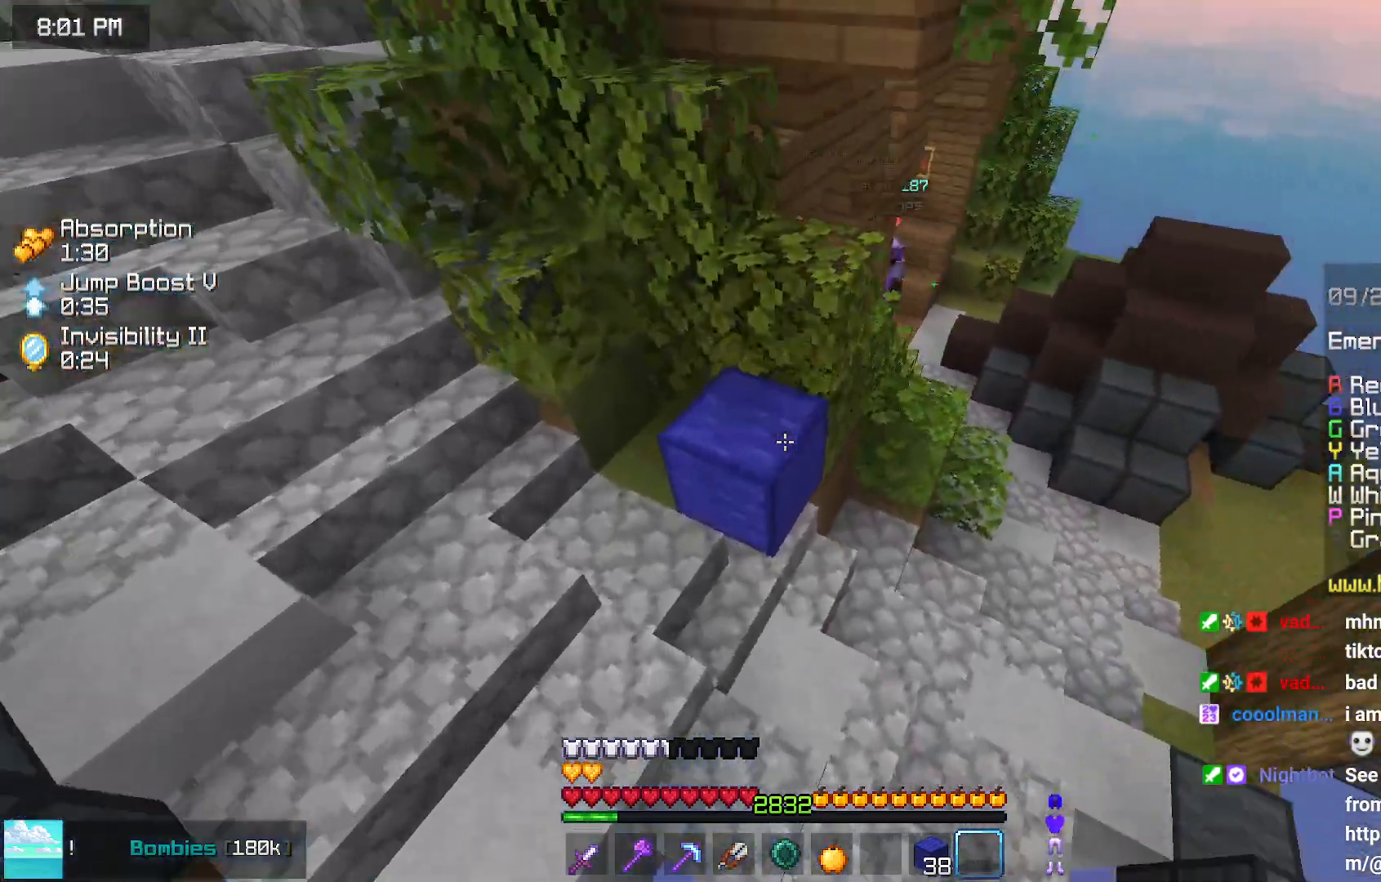
{"keys": [], "mouse": [], "events": [[117, "left", "up"], [167, "space", "down"], [317, "up", "up"], [367, "space", "up"]]}
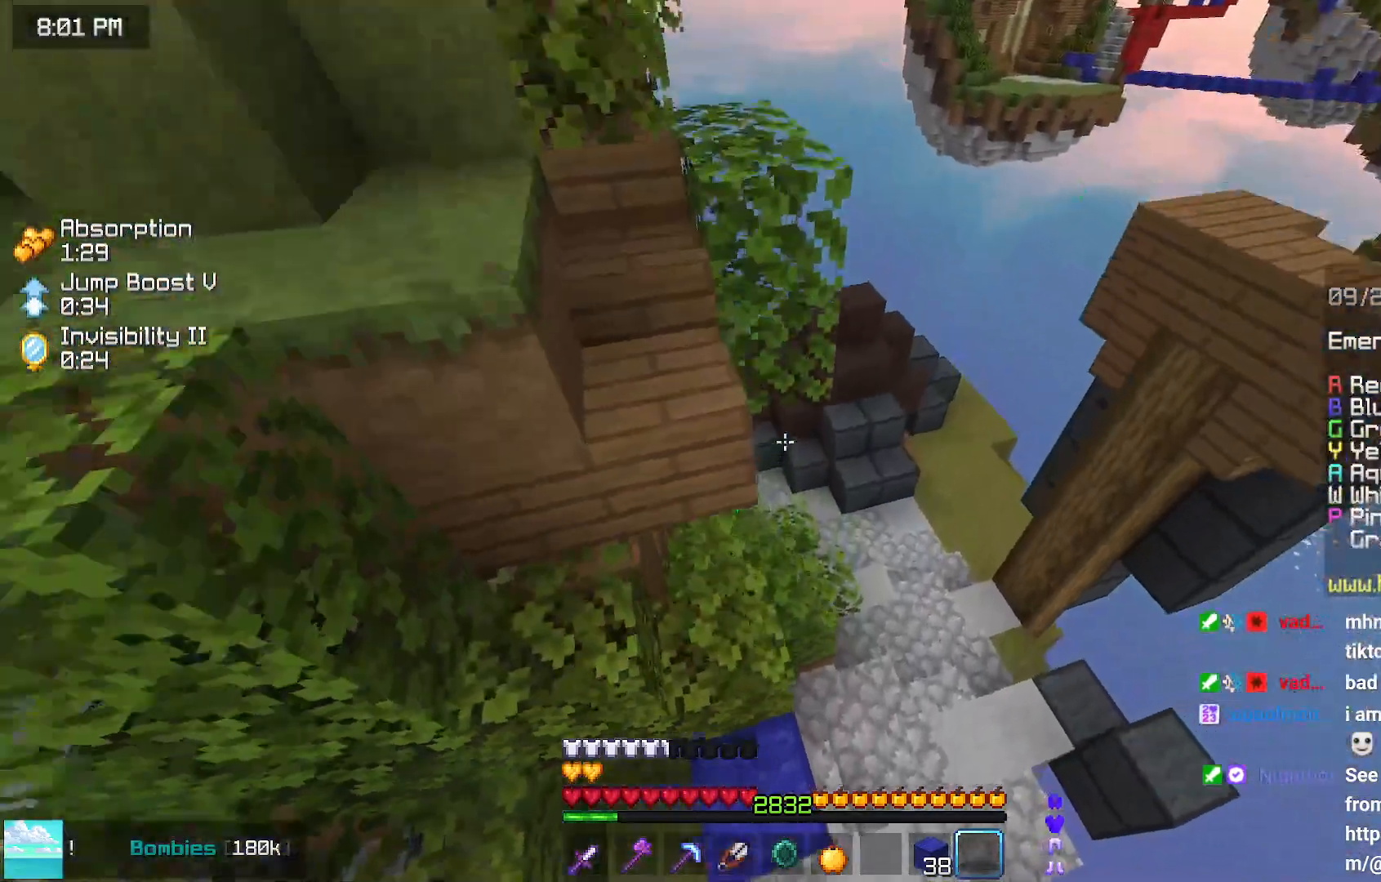
{"keys": ["right", "up"], "mouse": [], "events": [[83, "up", "down"], [233, "up", "up"], [283, "right", "down"], [433, "up", "down"]]}
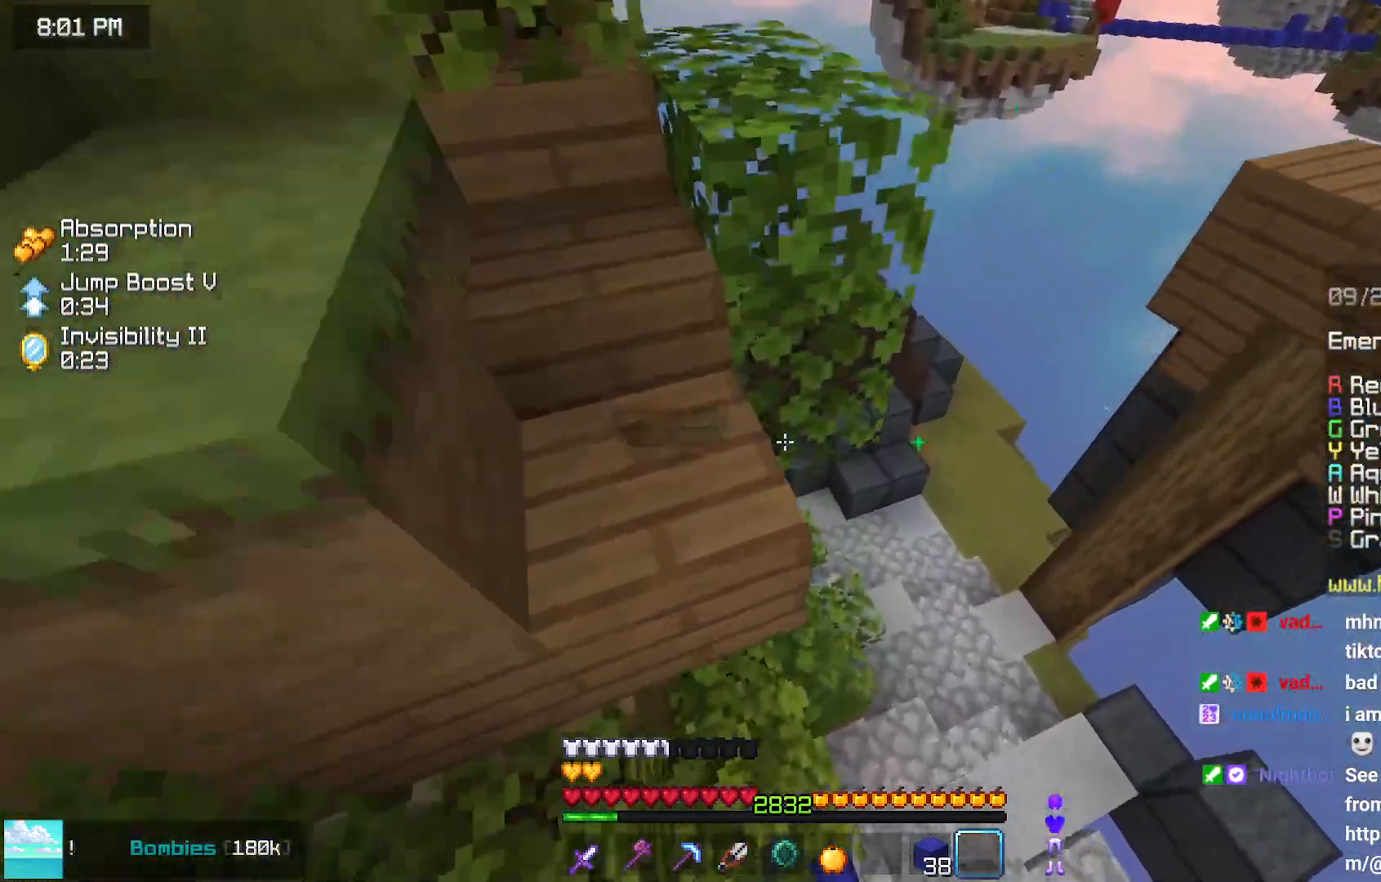
{"keys": [], "mouse": [], "events": [[200, "right", "up"], [250, "left", "down"], [450, "left", "up"], [450, "up", "up"]]}
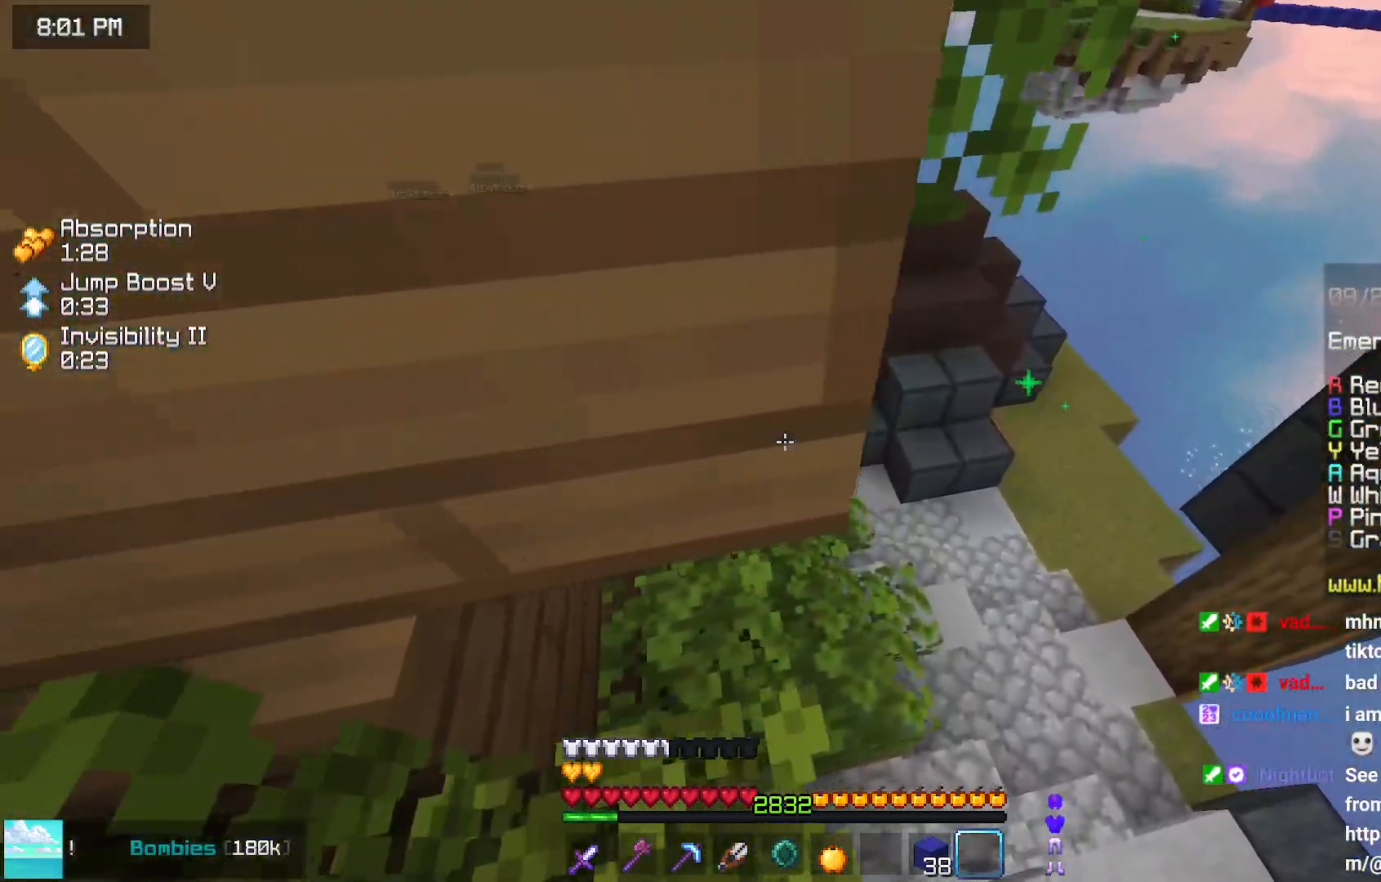
{"keys": ["left", "space"], "mouse": [], "events": [[167, "left", "down"], [317, "space", "down"]]}
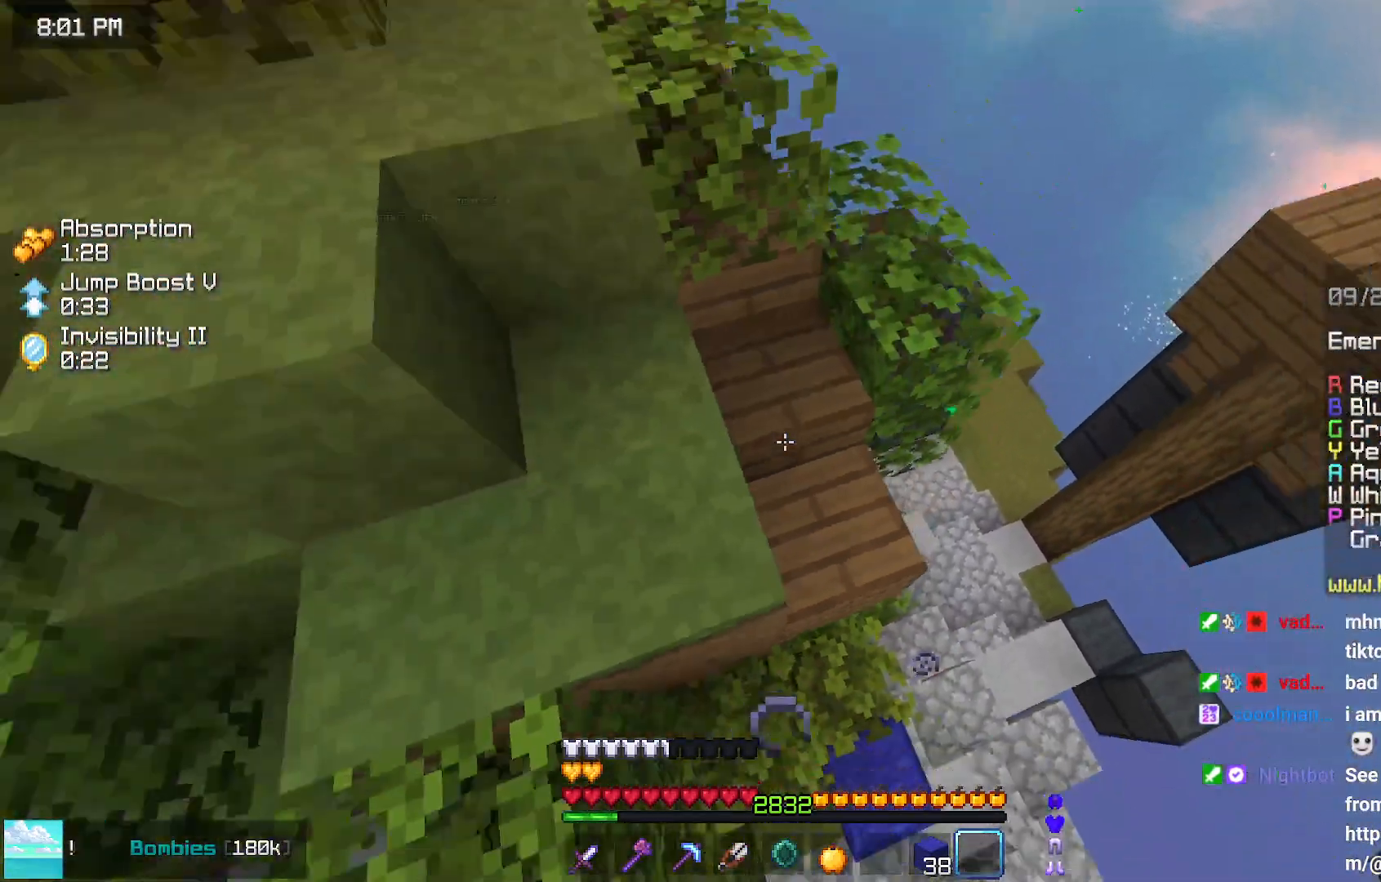
{"keys": ["right"], "mouse": [], "events": [[17, "space", "up"], [67, "left", "up"], [167, "right", "down"], [217, "up", "down"], [483, "up", "up"]]}
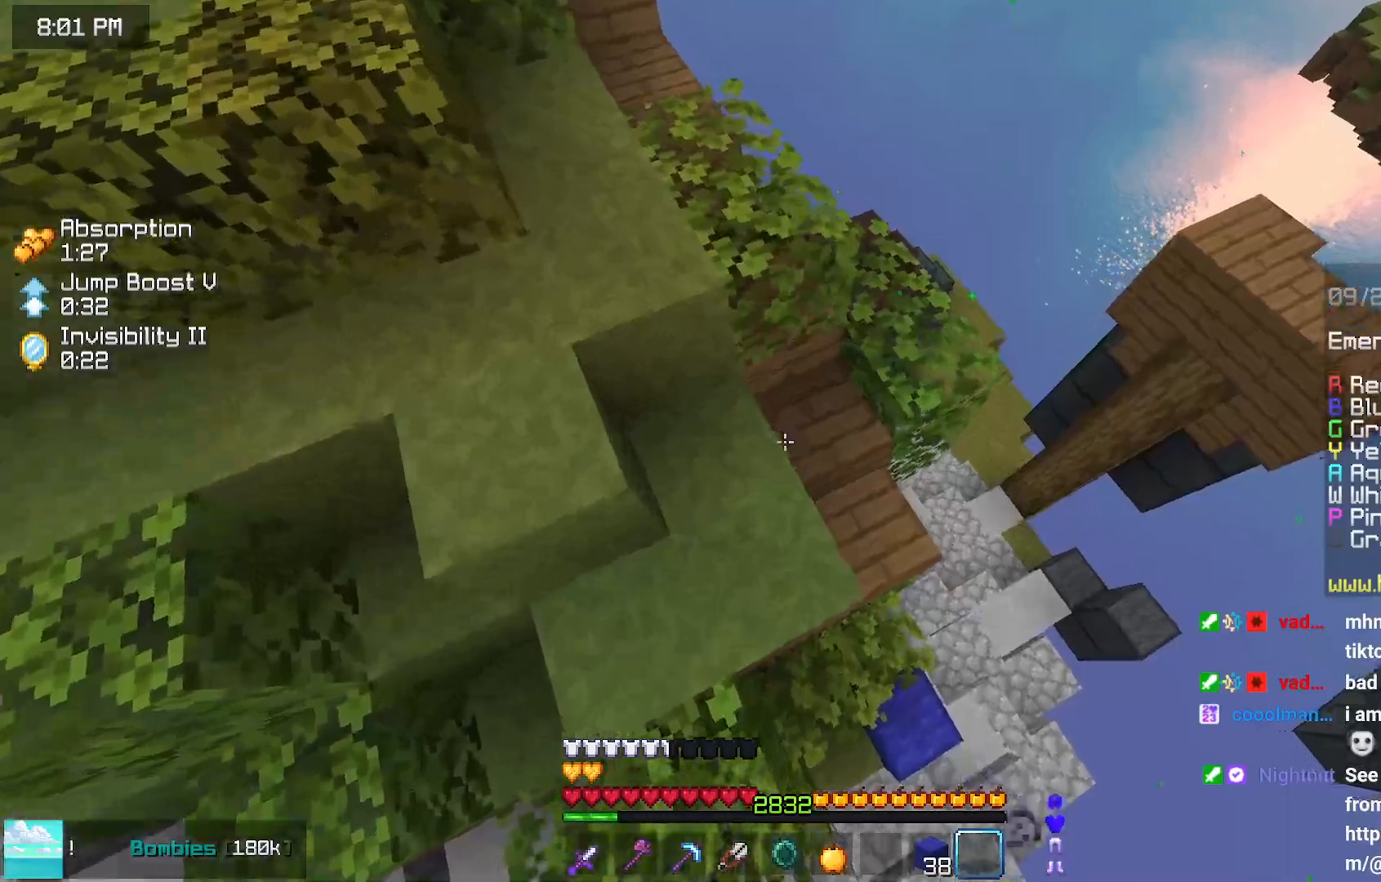
{"keys": ["right"], "mouse": [], "events": [[33, "up", "down"], [183, "up", "up"], [233, "up", "down"], [383, "up", "up"]]}
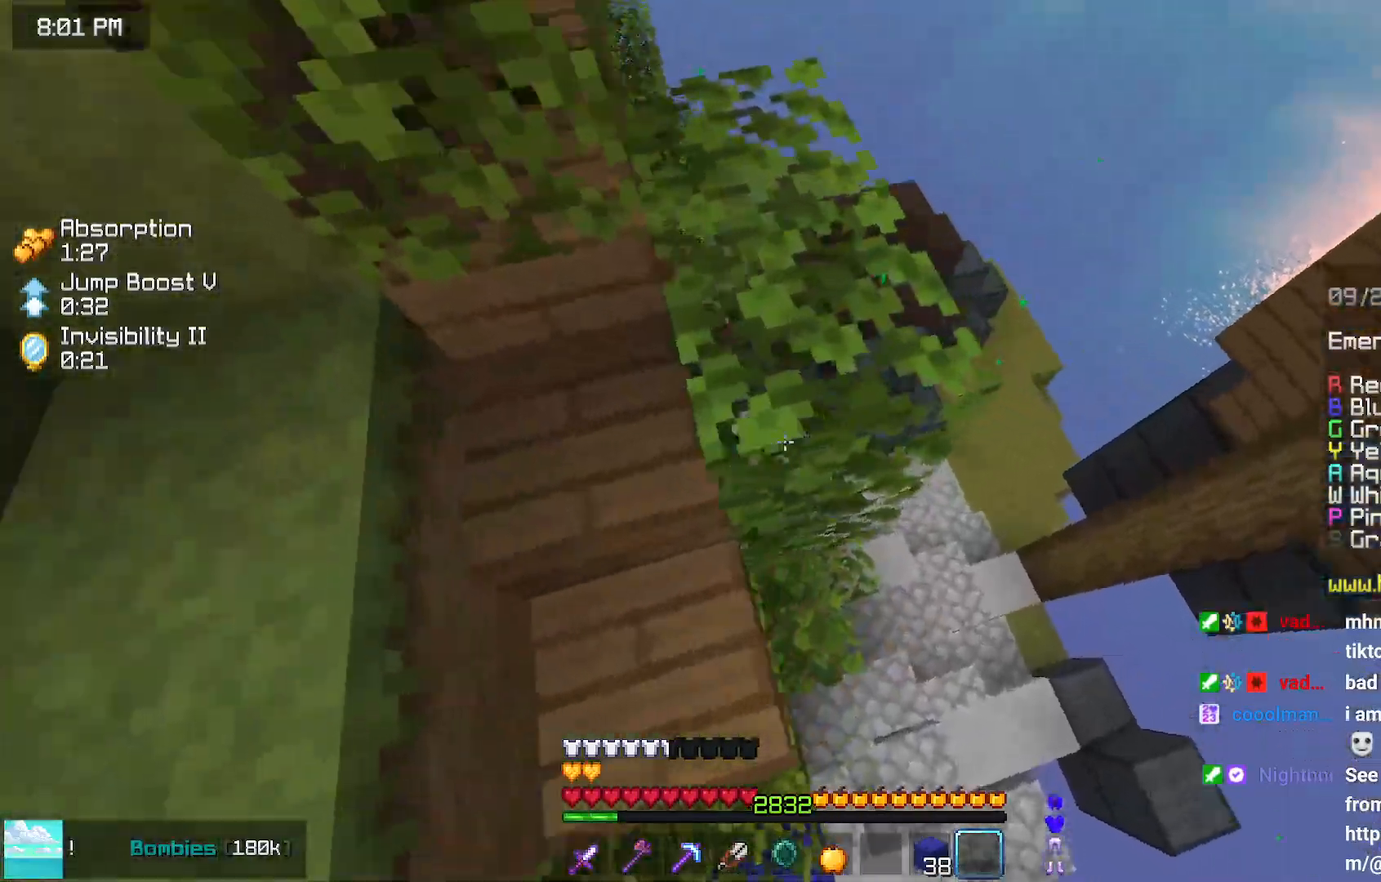
{"keys": ["left", "up"], "mouse": ["left"], "events": [[50, "right", "up"], [150, "left", "down"], [150, "up", "down"], [500, "mouse_left", "down"]]}
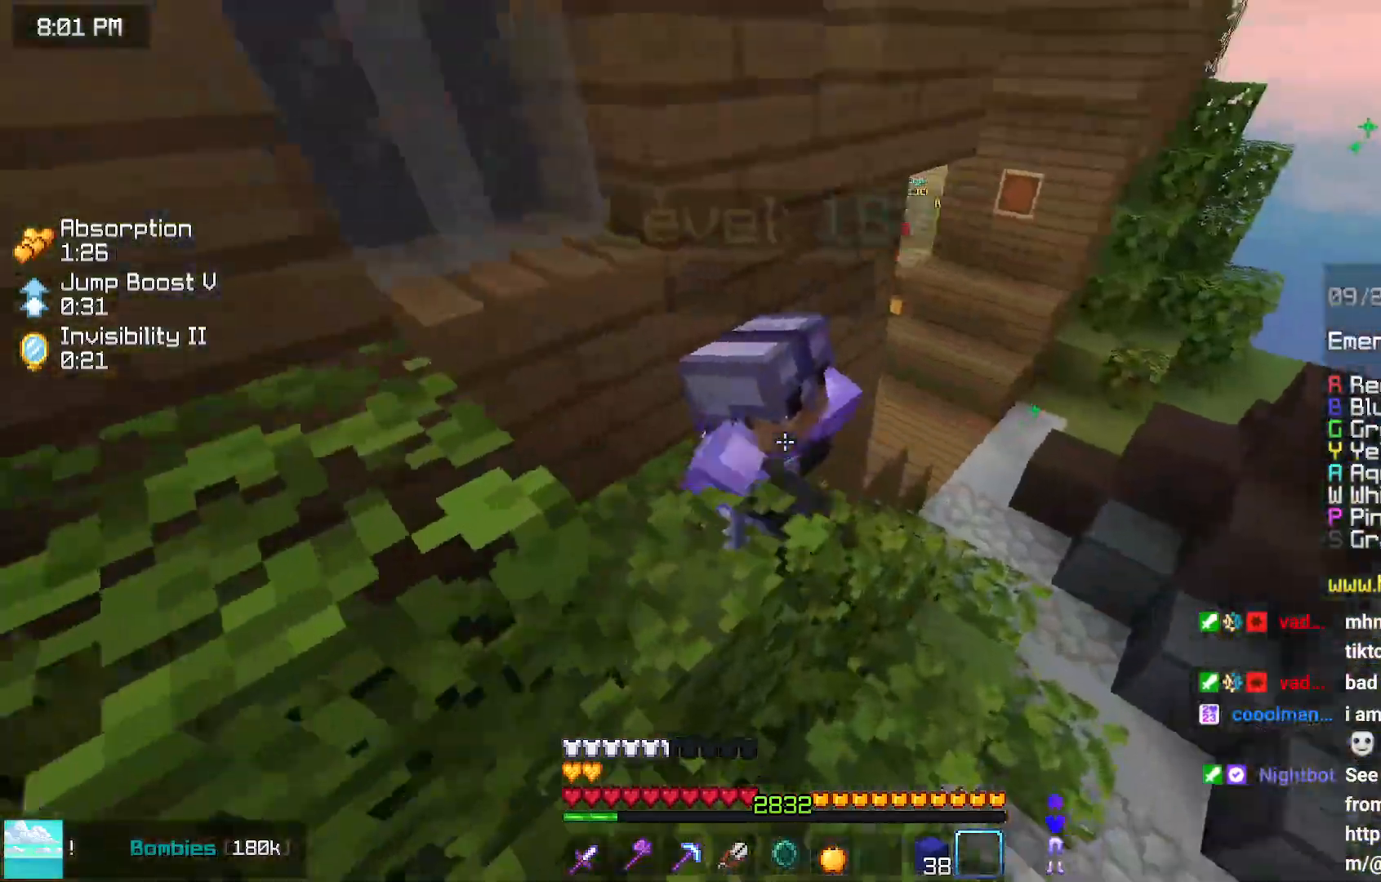
{"keys": ["left", "up"], "mouse": [], "events": [[100, "left", "up"], [100, "mouse_left", "up"], [100, "up", "up"], [217, "up", "down"], [267, "mouse_left", "down"], [317, "mouse_left", "up"], [367, "left", "down"], [367, "mouse_left", "down"], [467, "mouse_left", "up"]]}
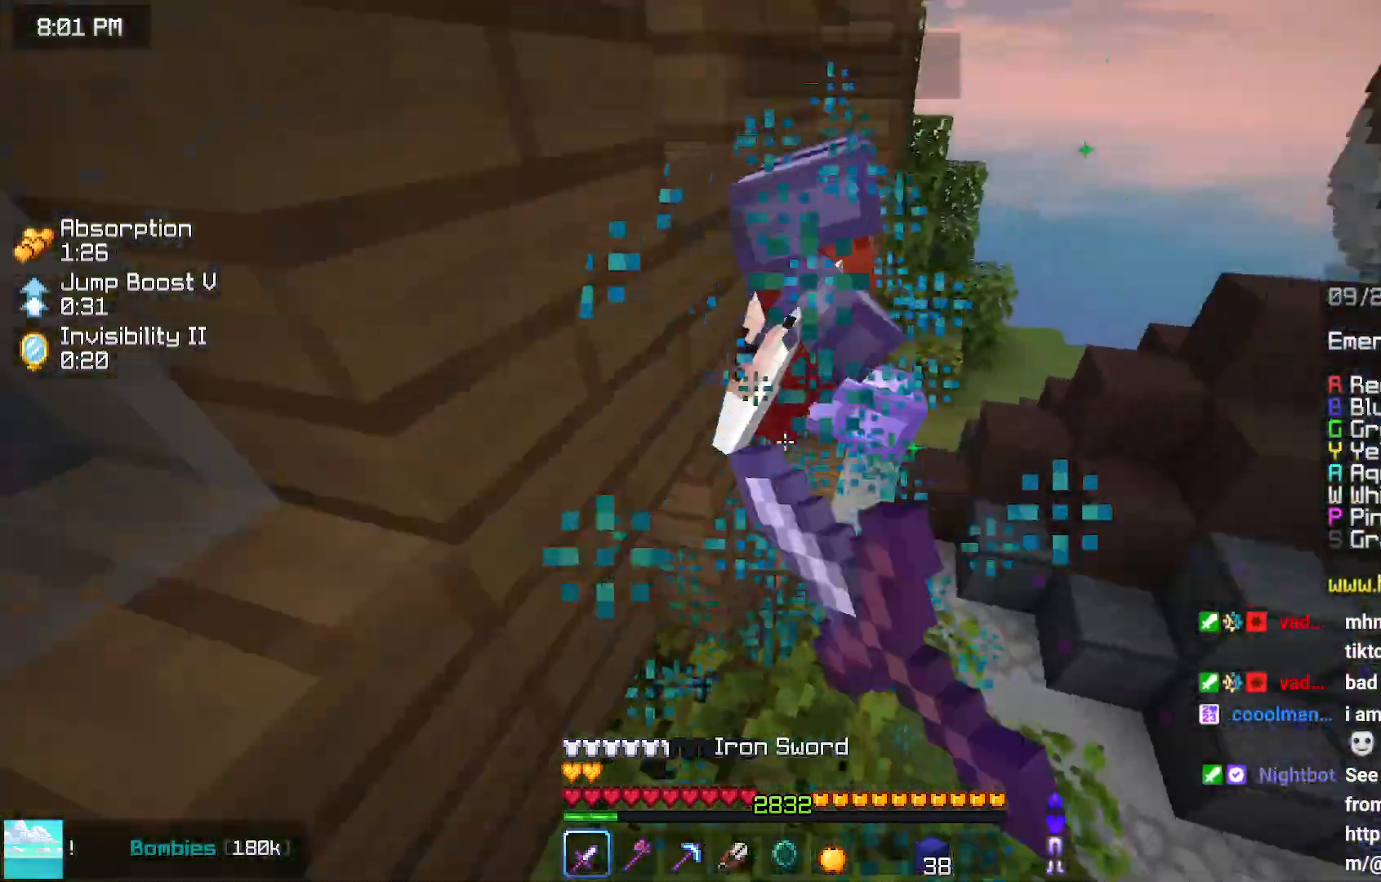
{"keys": ["up"], "mouse": ["left"], "events": [[17, "left", "up"], [17, "up", "up"], [67, "mouse_left", "down"], [67, "up", "down"], [167, "mouse_left", "up"], [233, "mouse_left", "down"], [283, "mouse_left", "up"], [433, "mouse_left", "down"]]}
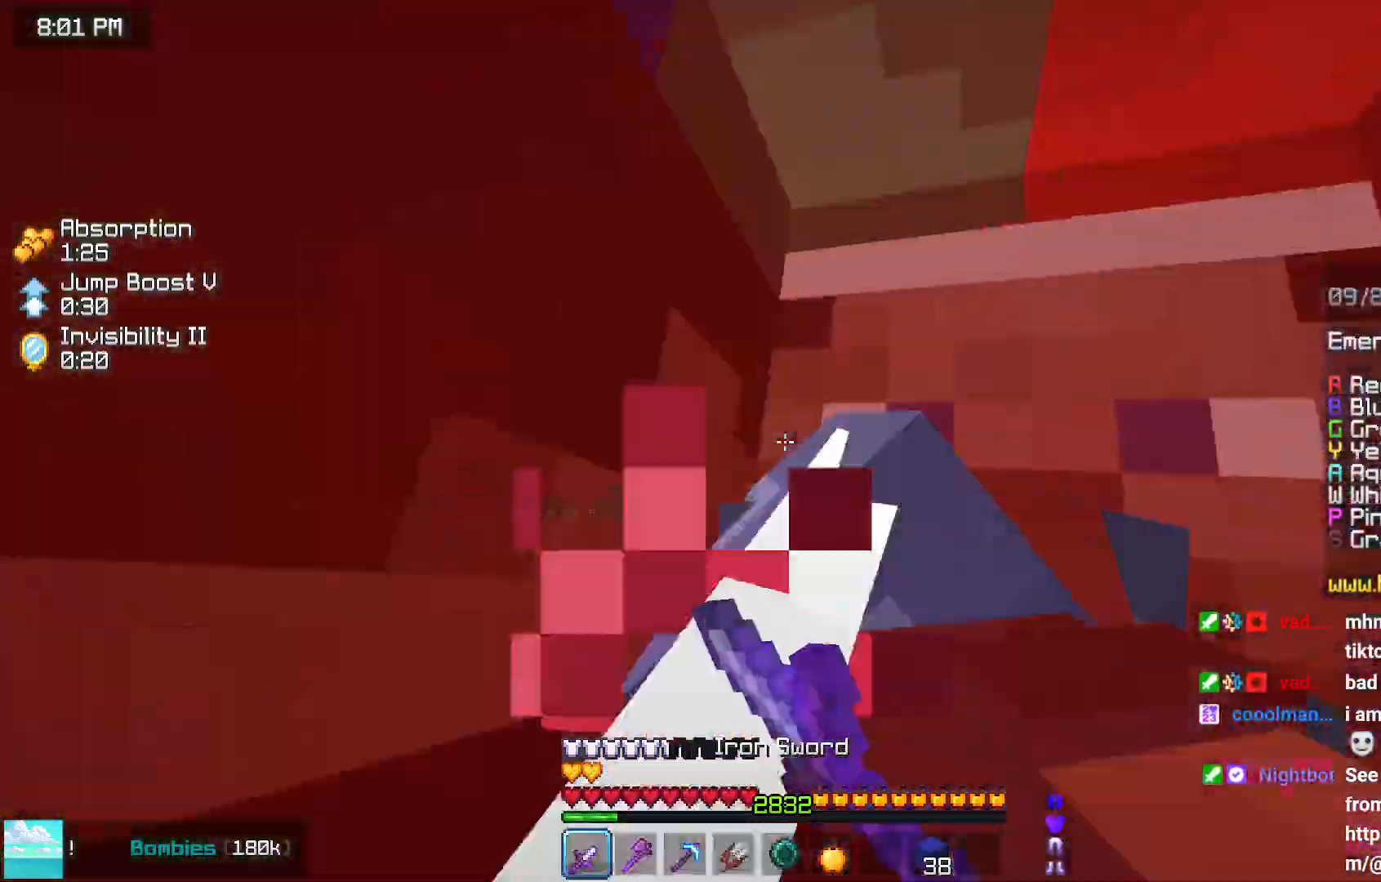
{"keys": ["up"], "mouse": ["left"], "events": [[33, "mouse_left", "up"], [33, "up", "up"], [83, "mouse_left", "down"], [83, "right", "down"], [133, "mouse_left", "up"], [200, "down", "down"], [200, "mouse_left", "down"], [250, "mouse_left", "up"], [250, "right", "up"], [350, "mouse_left", "down"], [400, "down", "up"], [400, "mouse_left", "up"], [450, "mouse_left", "down"], [500, "up", "down"]]}
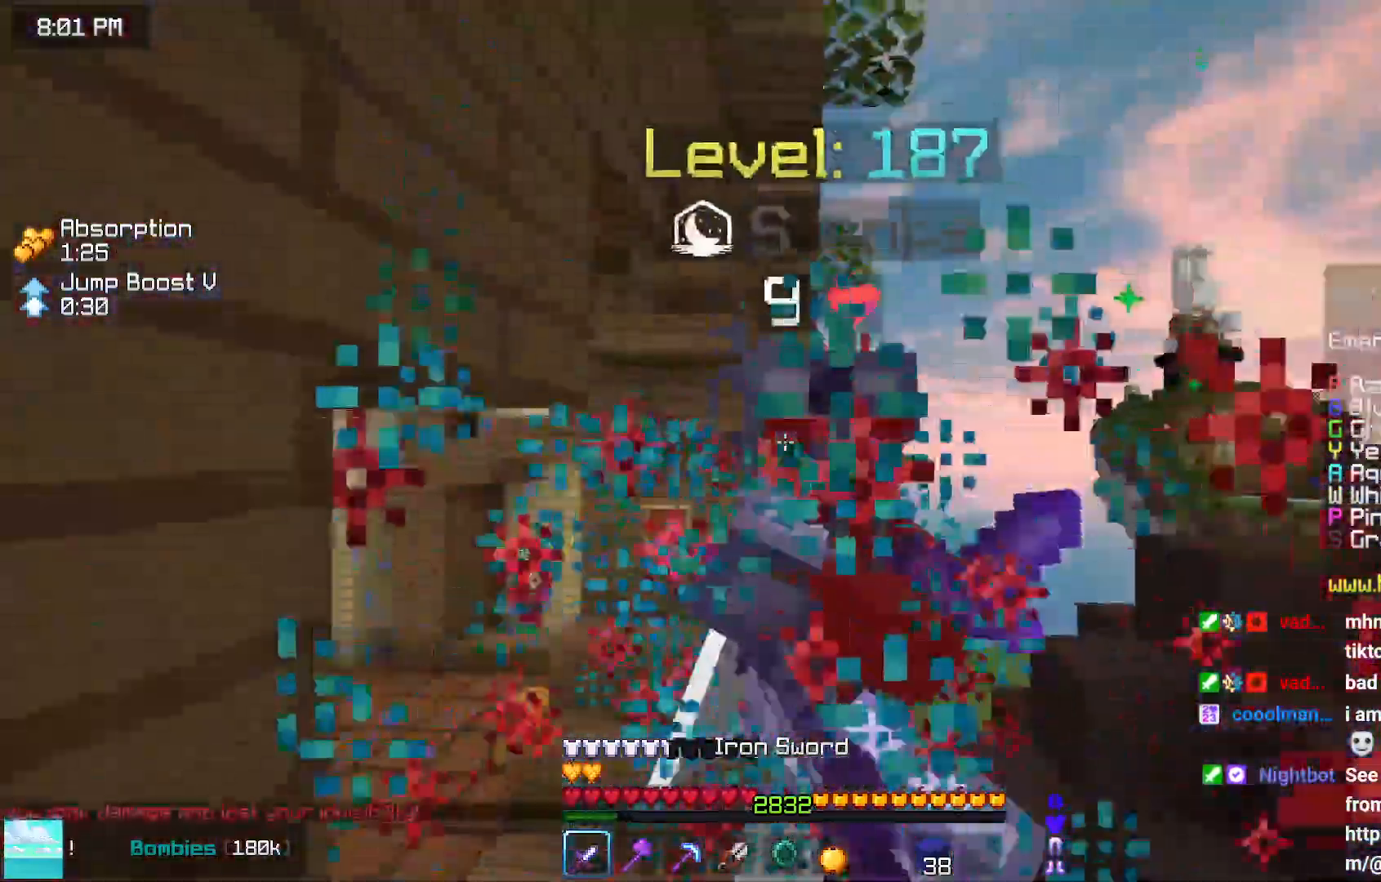
{"keys": ["up"], "mouse": [], "events": [[100, "mouse_left", "up"], [150, "mouse_left", "down"], [250, "mouse_left", "up"], [367, "mouse_left", "down"], [367, "up", "up"], [417, "up", "down"], [467, "mouse_left", "up"]]}
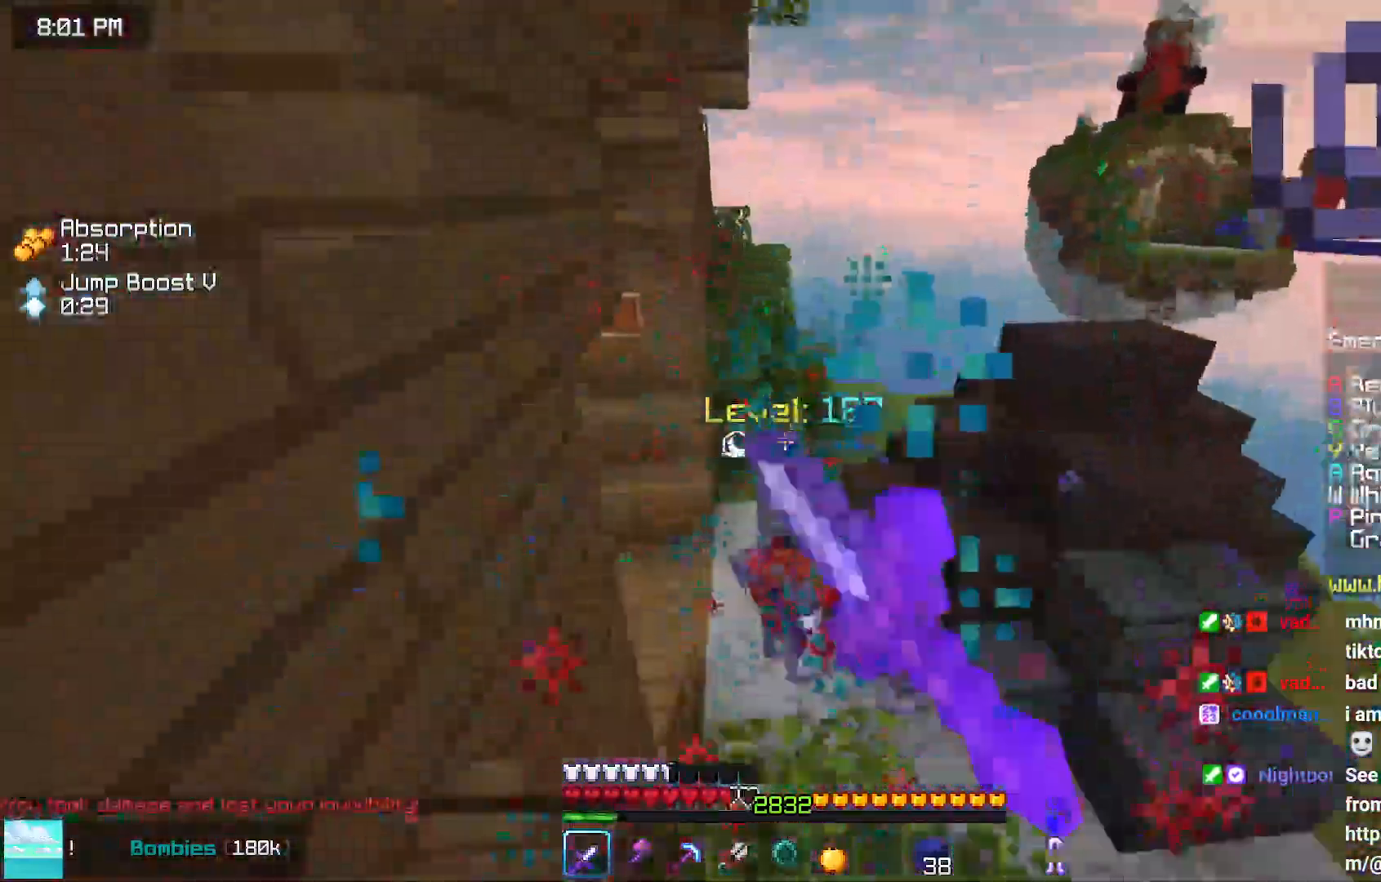
{"keys": ["up"], "mouse": ["left"], "events": [[67, "mouse_left", "down"], [217, "mouse_left", "up"], [417, "mouse_left", "down"]]}
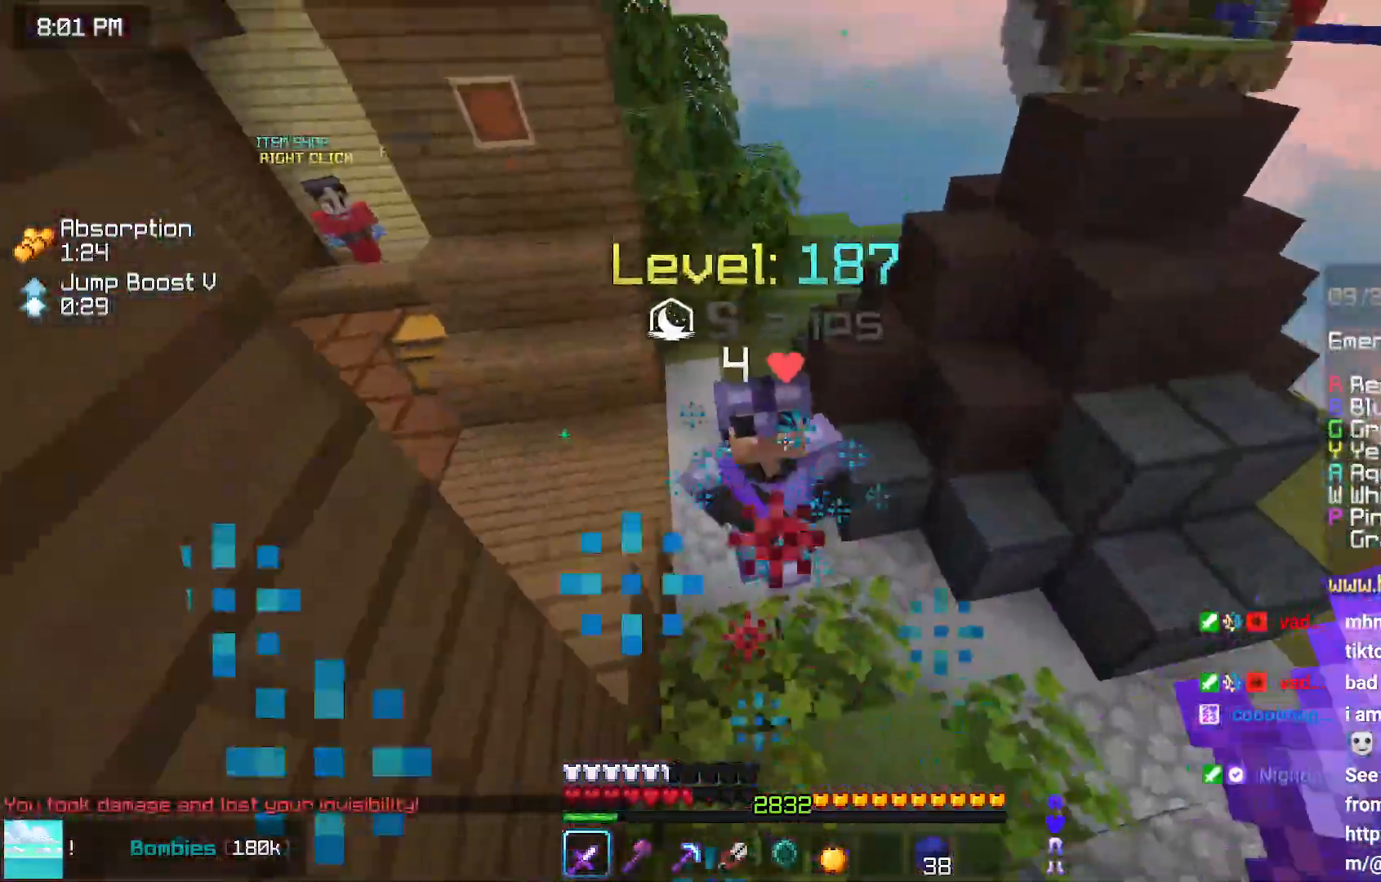
{"keys": ["up"], "mouse": [], "events": [[33, "mouse_left", "up"], [83, "mouse_left", "down"], [133, "up", "up"], [183, "up", "down"], [233, "mouse_left", "up"]]}
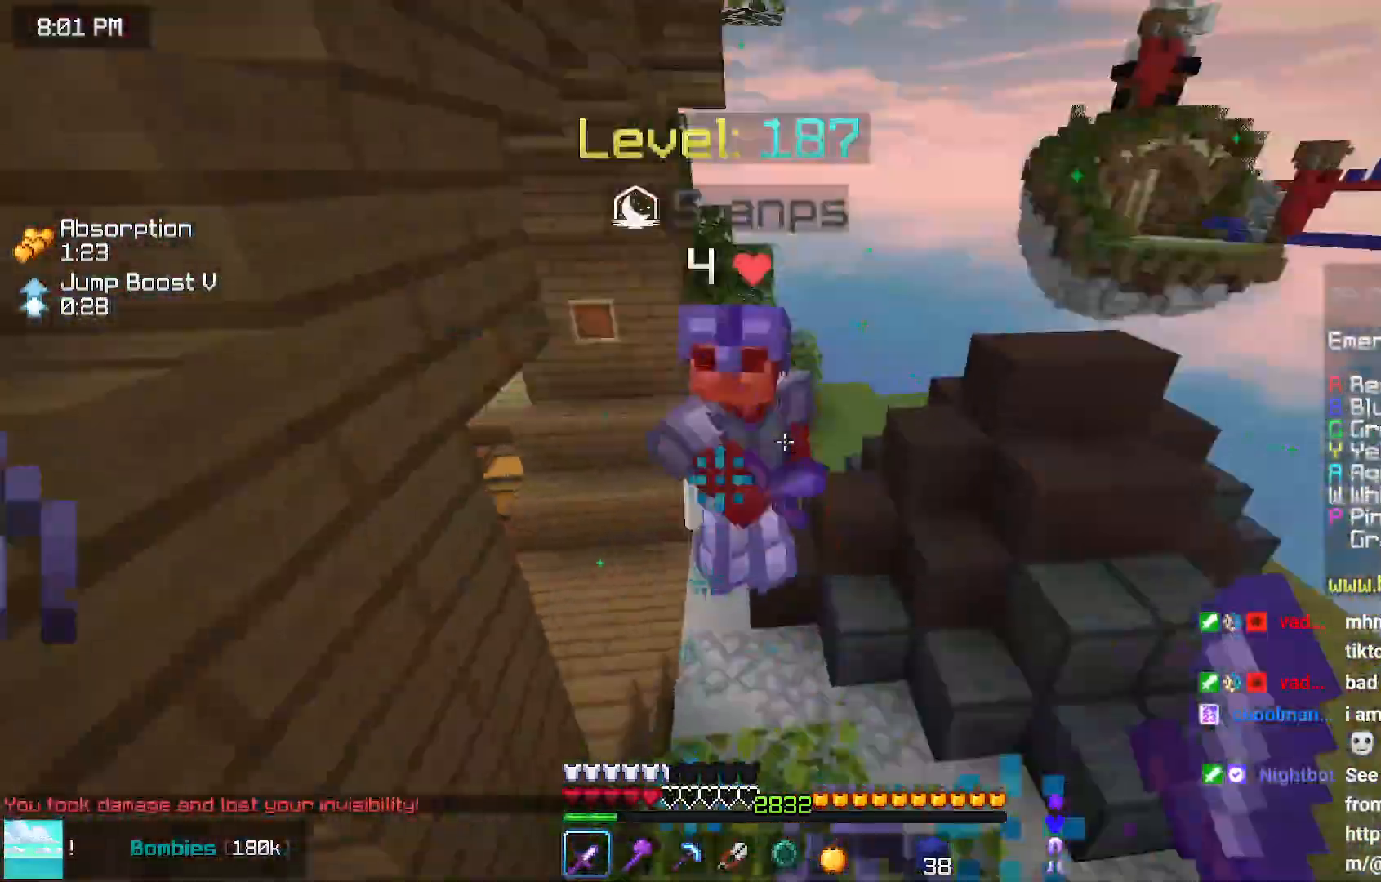
{"keys": ["up"], "mouse": [], "events": [[50, "mouse_left", "down"], [150, "mouse_left", "up"], [200, "right", "down"], [250, "mouse_left", "down"], [367, "mouse_left", "up"], [417, "right", "up"]]}
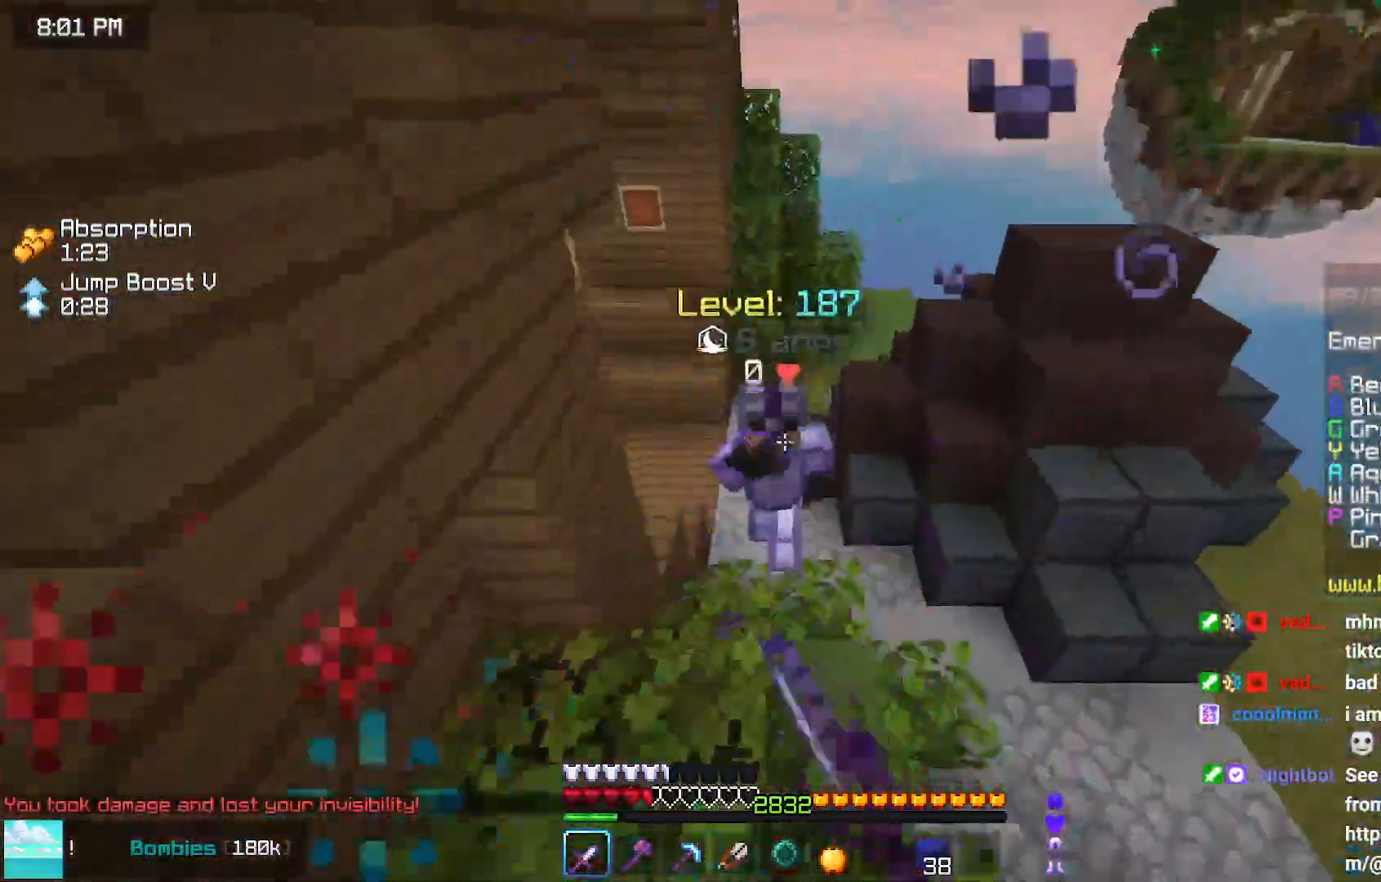
{"keys": ["right", "up"], "mouse": [], "events": [[67, "mouse_left", "down"], [167, "mouse_left", "up"], [217, "mouse_left", "down"], [267, "mouse_left", "up"], [383, "mouse_left", "down"], [433, "up", "up"], [483, "mouse_left", "up"], [483, "right", "down"], [483, "up", "down"]]}
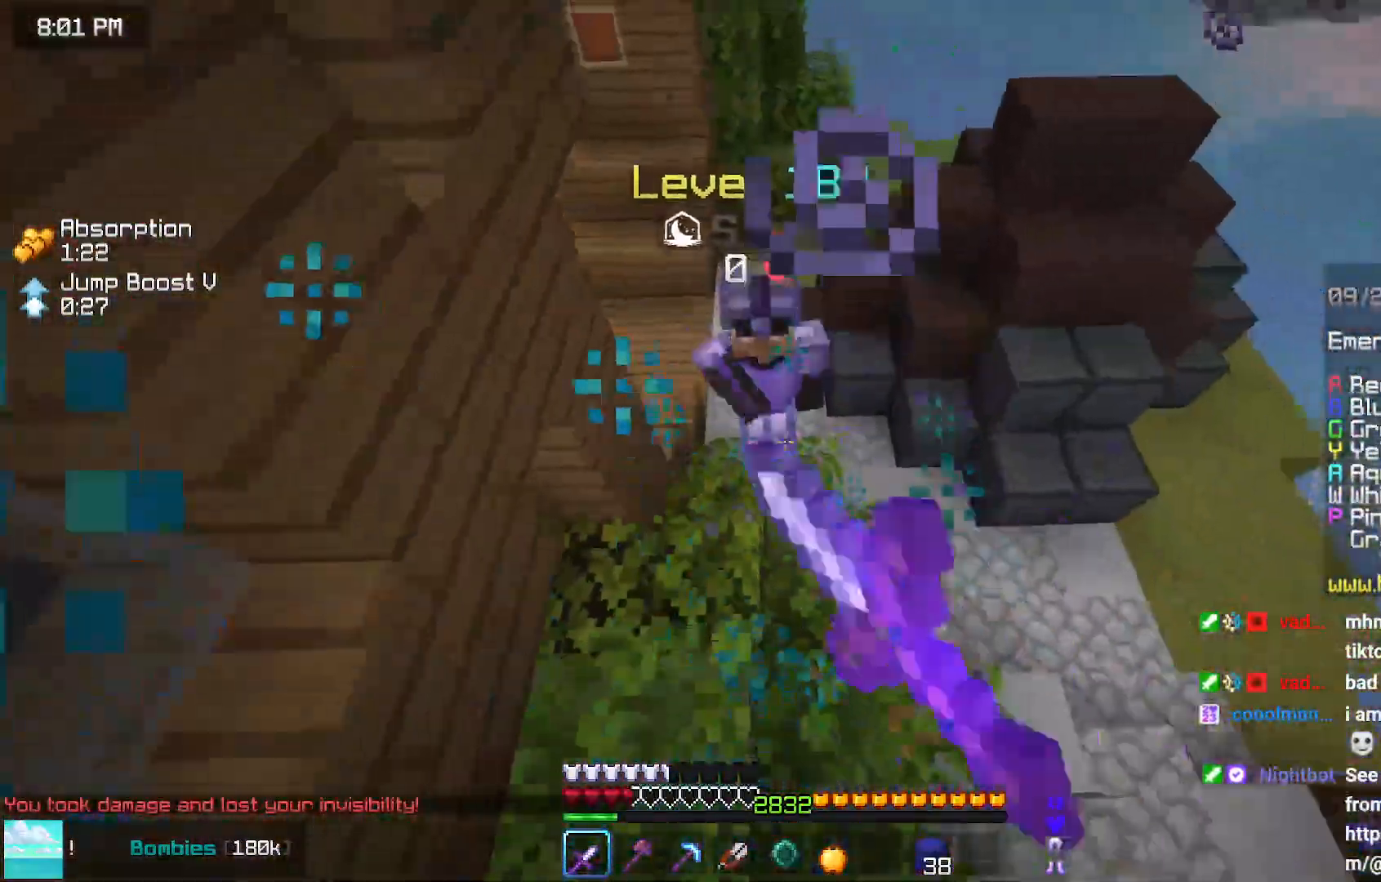
{"keys": ["up"], "mouse": ["left"], "events": [[33, "right", "up"], [83, "right", "down"], [300, "mouse_left", "down"], [400, "mouse_left", "up"], [450, "right", "up"], [500, "mouse_left", "down"]]}
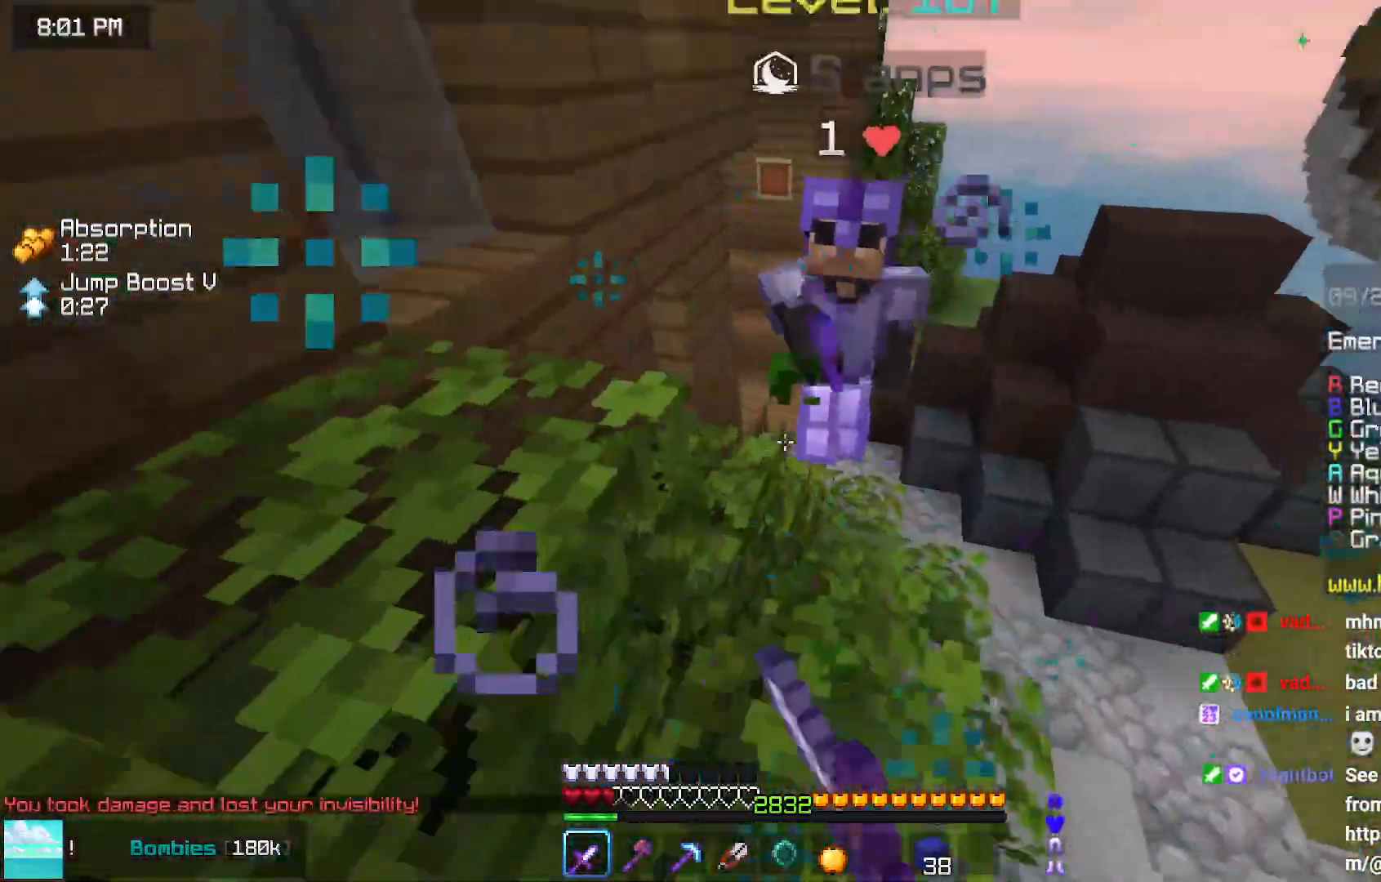
{"keys": ["down"], "mouse": ["left"], "events": [[100, "mouse_left", "up"], [150, "up", "up"], [200, "mouse_left", "down"], [250, "down", "down"], [300, "mouse_left", "up"], [417, "mouse_left", "down"]]}
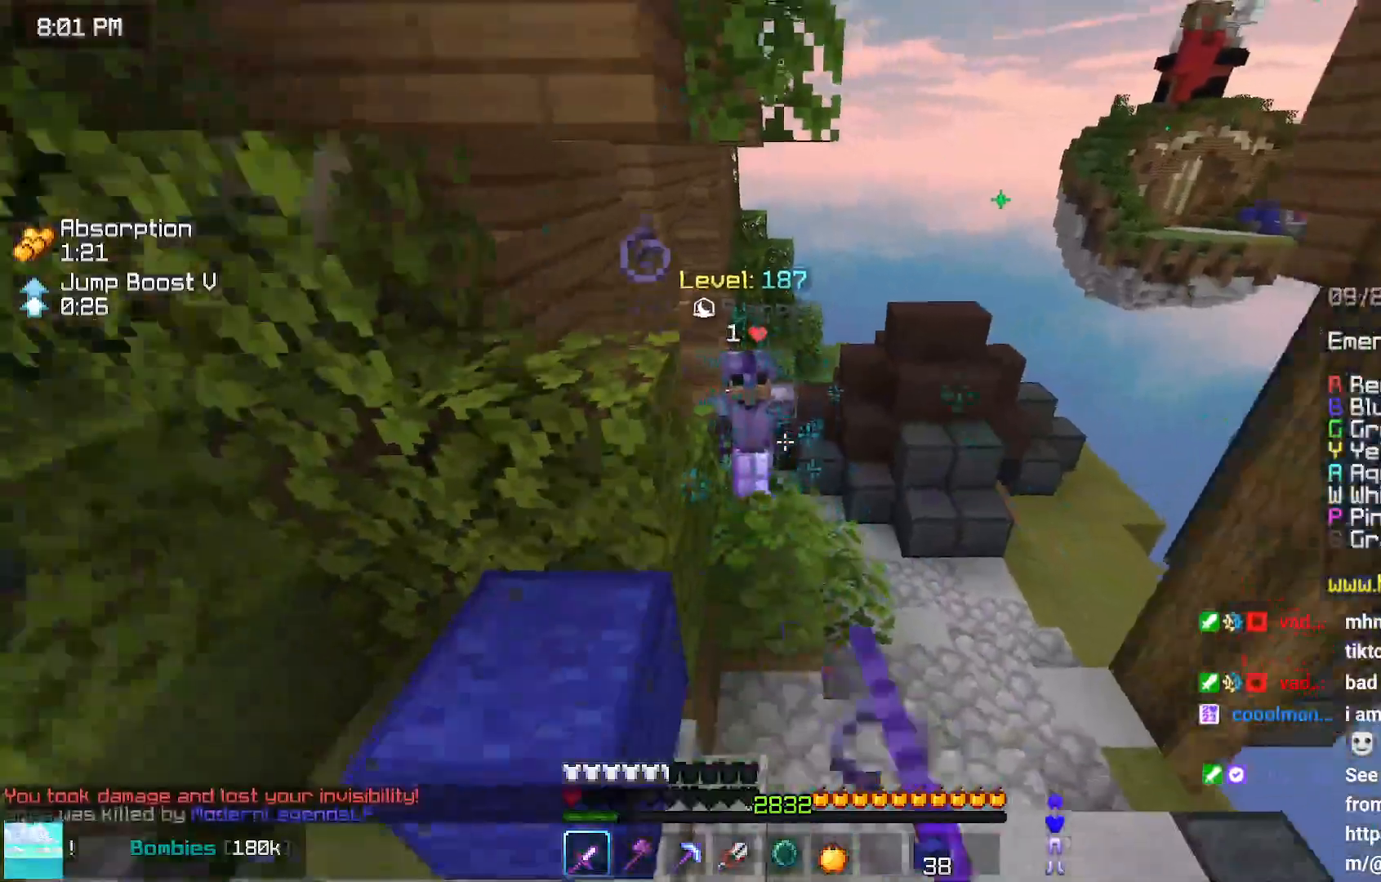
{"keys": ["left", "up"], "mouse": [], "events": [[67, "mouse_left", "up"], [167, "down", "up"], [167, "left", "down"], [267, "up", "down"]]}
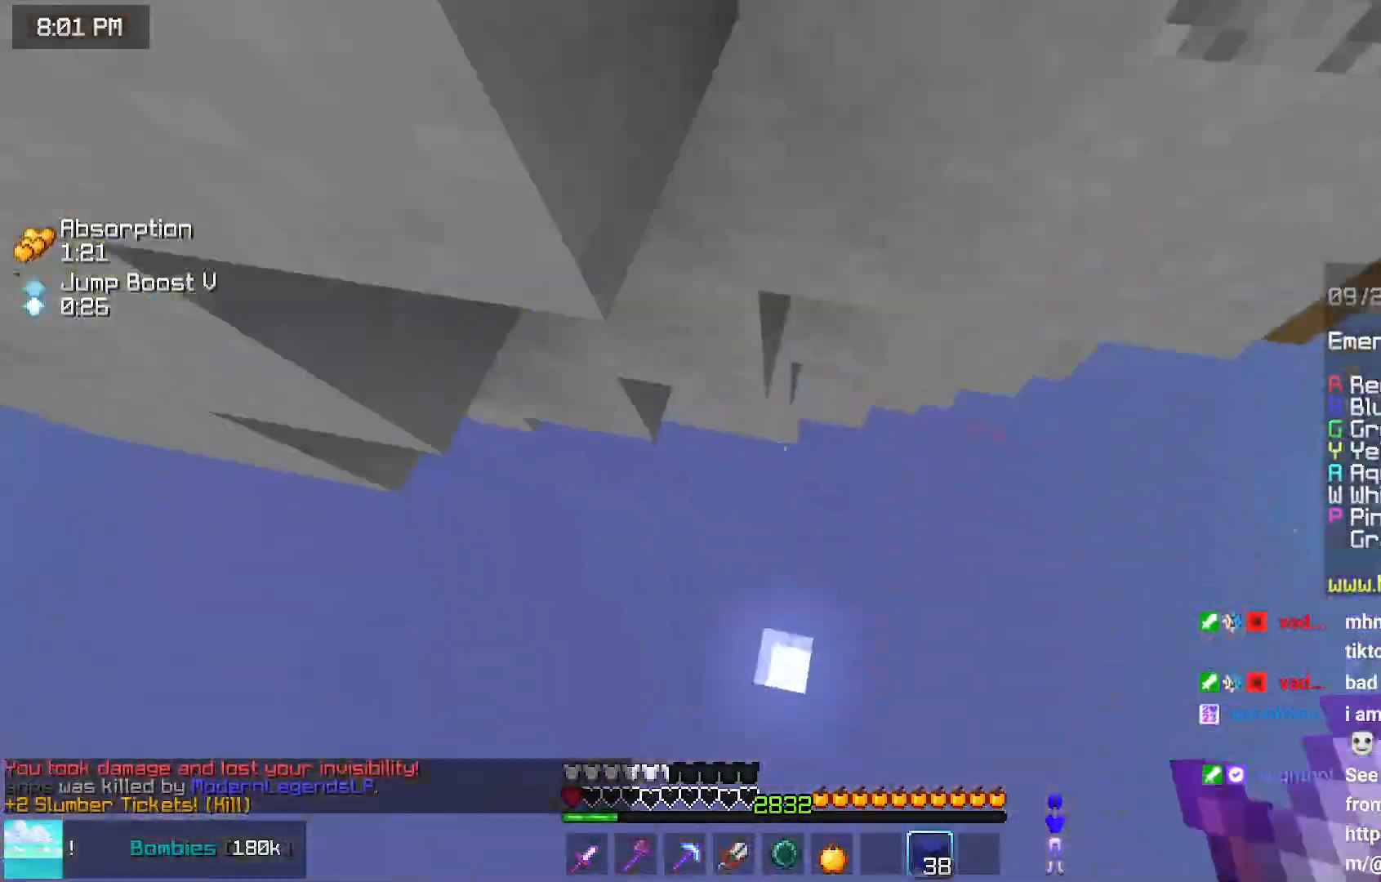
{"keys": [], "mouse": [], "events": [[33, "mouse_right", "down"], [33, "space", "down"], [133, "mouse_right", "up"], [183, "mouse_right", "down"], [233, "left", "up"], [233, "mouse_right", "up"], [233, "space", "up"], [233, "up", "up"]]}
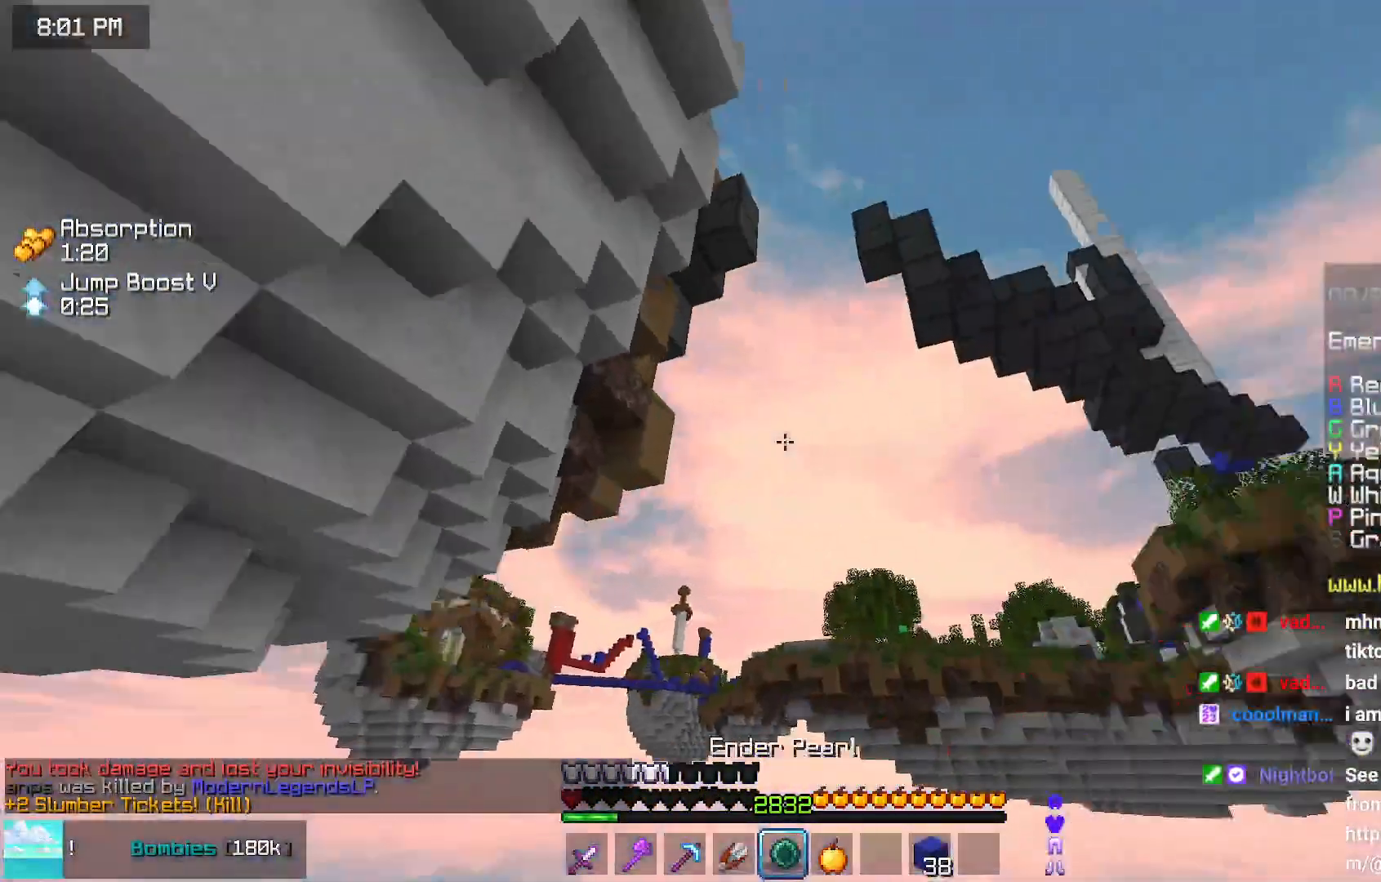
{"keys": [], "mouse": [], "events": [[267, "mouse_right", "down"], [317, "mouse_right", "up"]]}
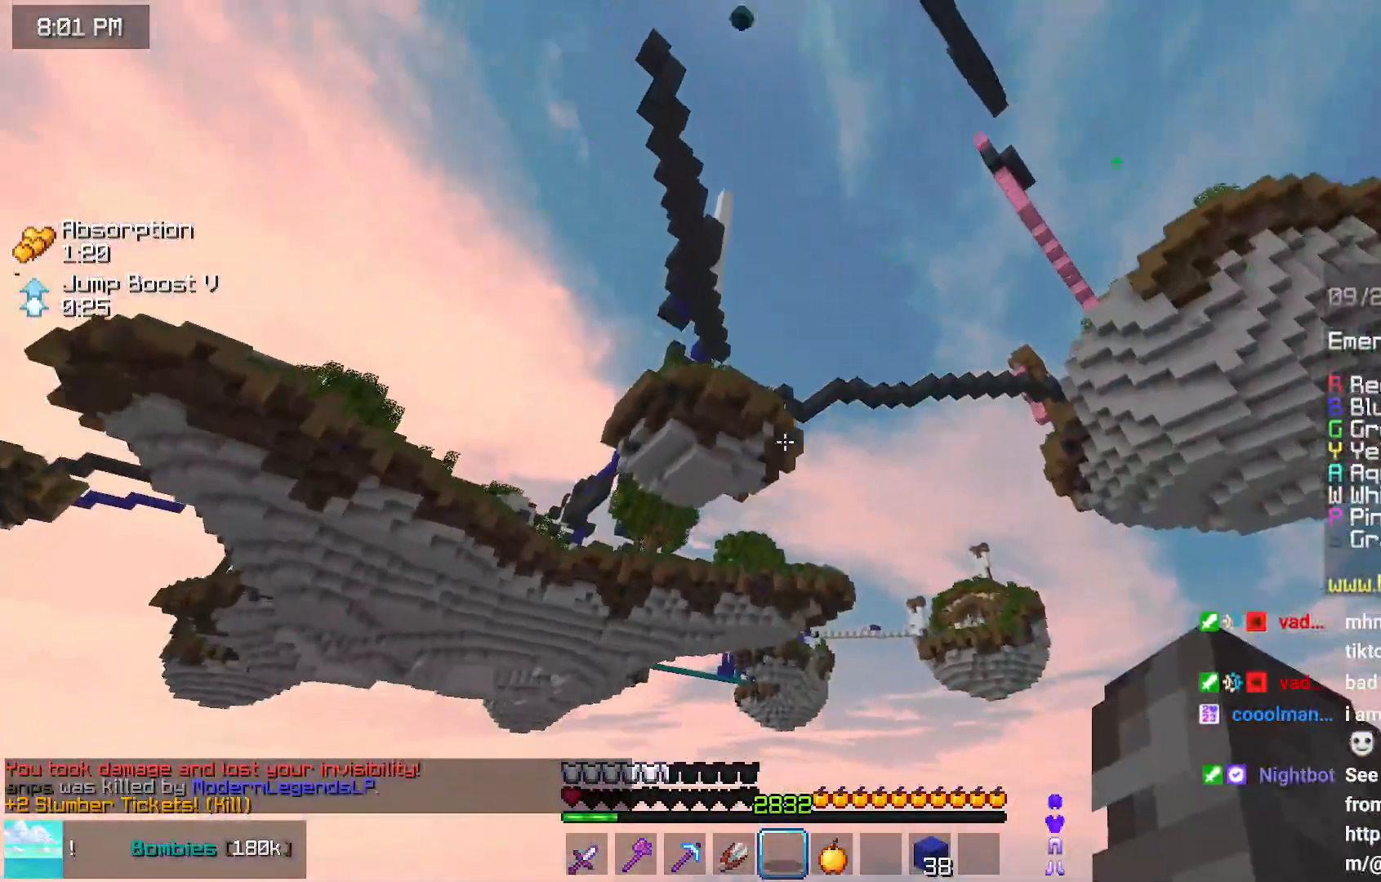
{"keys": ["up"], "mouse": [], "events": [[250, "up", "down"]]}